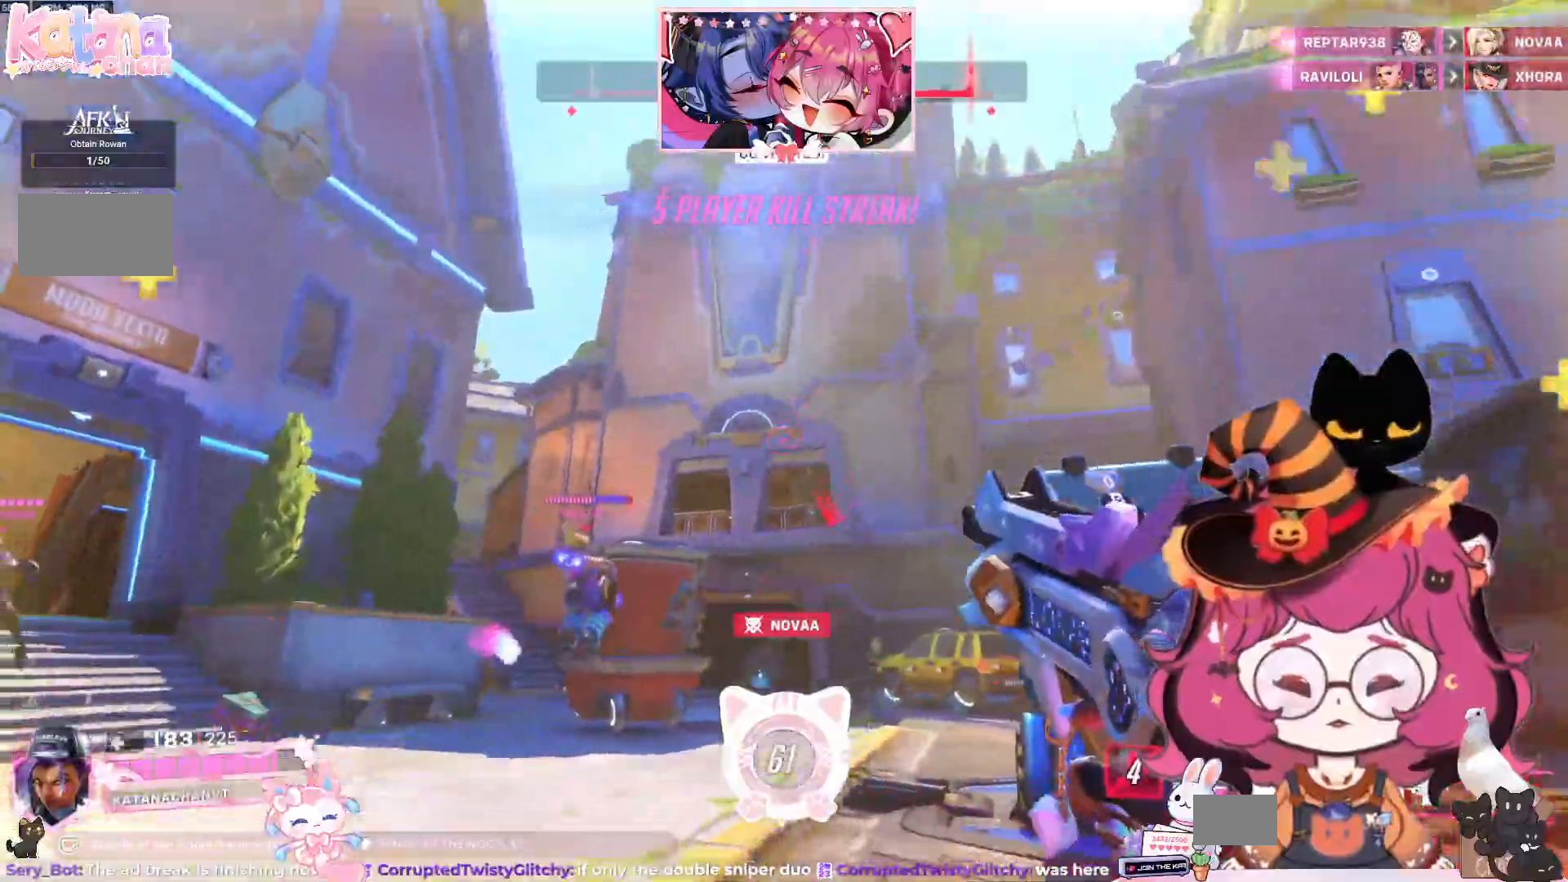
Gameplay with keyboard and mouse; each line is a JSON object with the keys and mouse buttons held at the frame after it. "events" lists presses ("down") and releases ("up") of "a", "ctrl", "d", "e", "q", "s", "shift", "space", "w", "mouse_left", "mouse_wheel", "mouse_right", "mouse_mb4" and "mouse_mb5" between this image and that frame as [ms after this image, input, new state], when the widget could be followed in between. "mouse_left", "mouse_wheel", "mouse_right", "mouse_mb4", "mouse_mb5" = the "left", "wheel", "right", "mb4", "mb5" buttons of the "mouse" list. No other keys are recorded. "wheel" means that the mouse wheel is clicked or scrolled. Mouse movement is not recorded.
{"keys": ["d", "w"], "mouse": [], "events": [[34, "d", "down"], [267, "space", "down"], [400, "space", "up"]]}
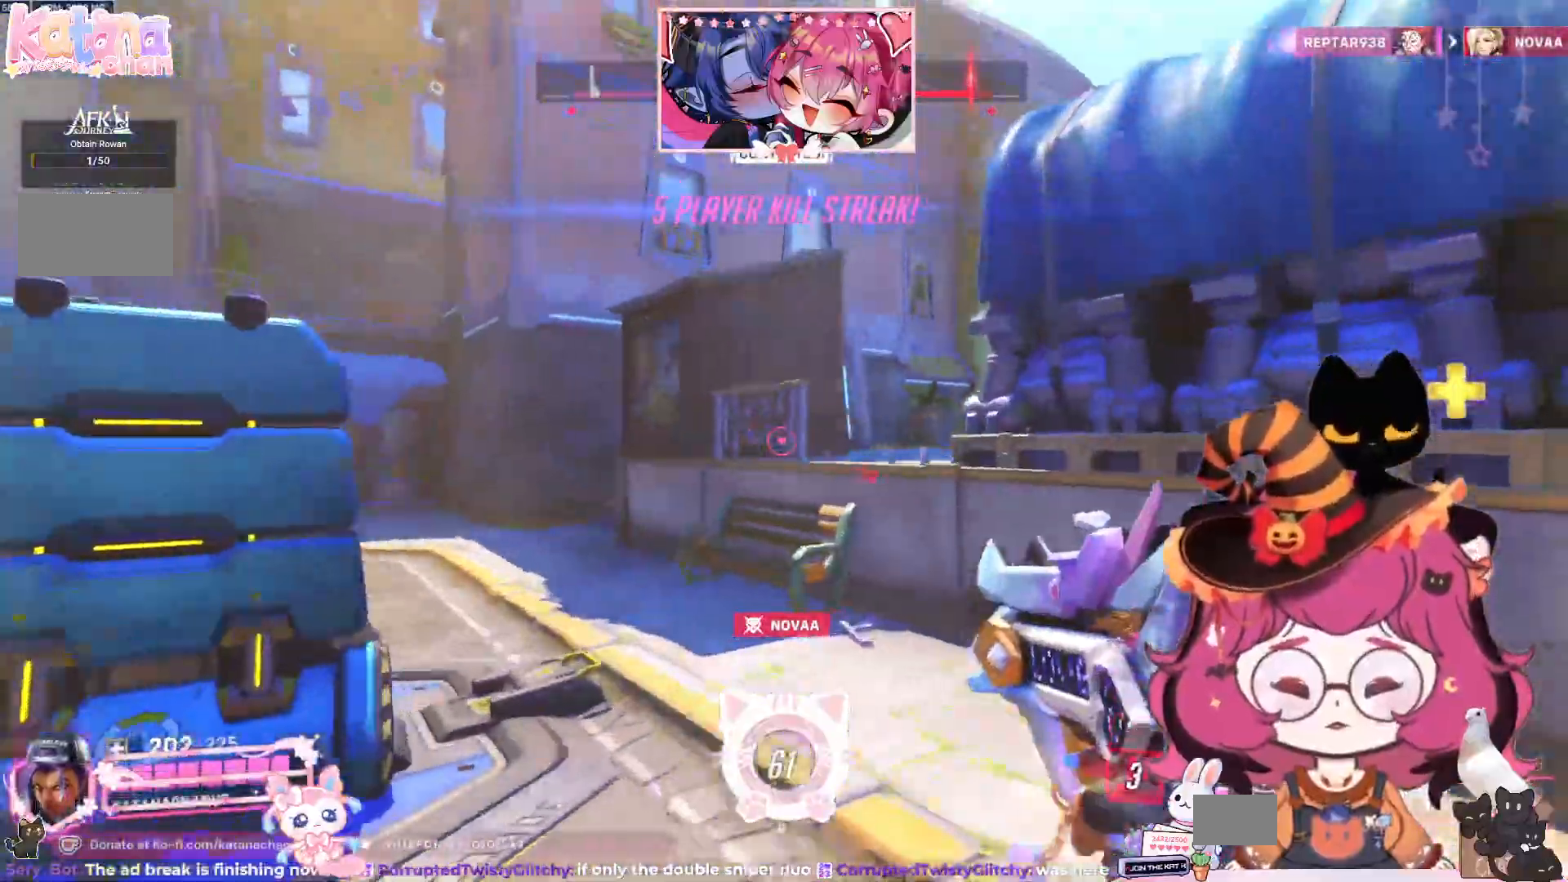
{"keys": ["d"], "mouse": [], "events": [[434, "w", "up"]]}
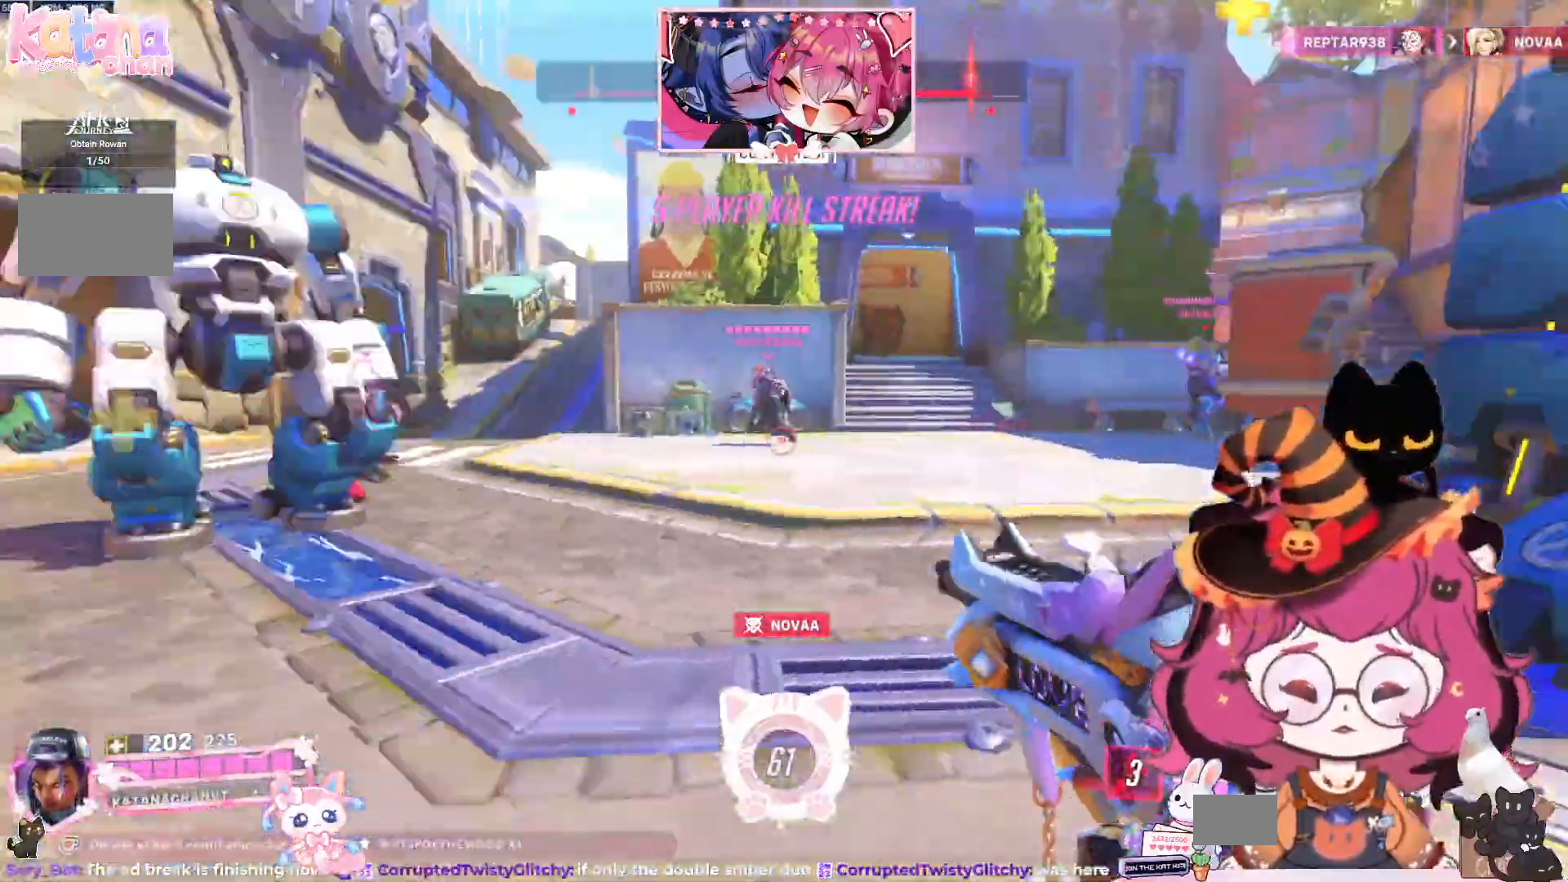
{"keys": ["a", "d", "s", "space"], "mouse": []}
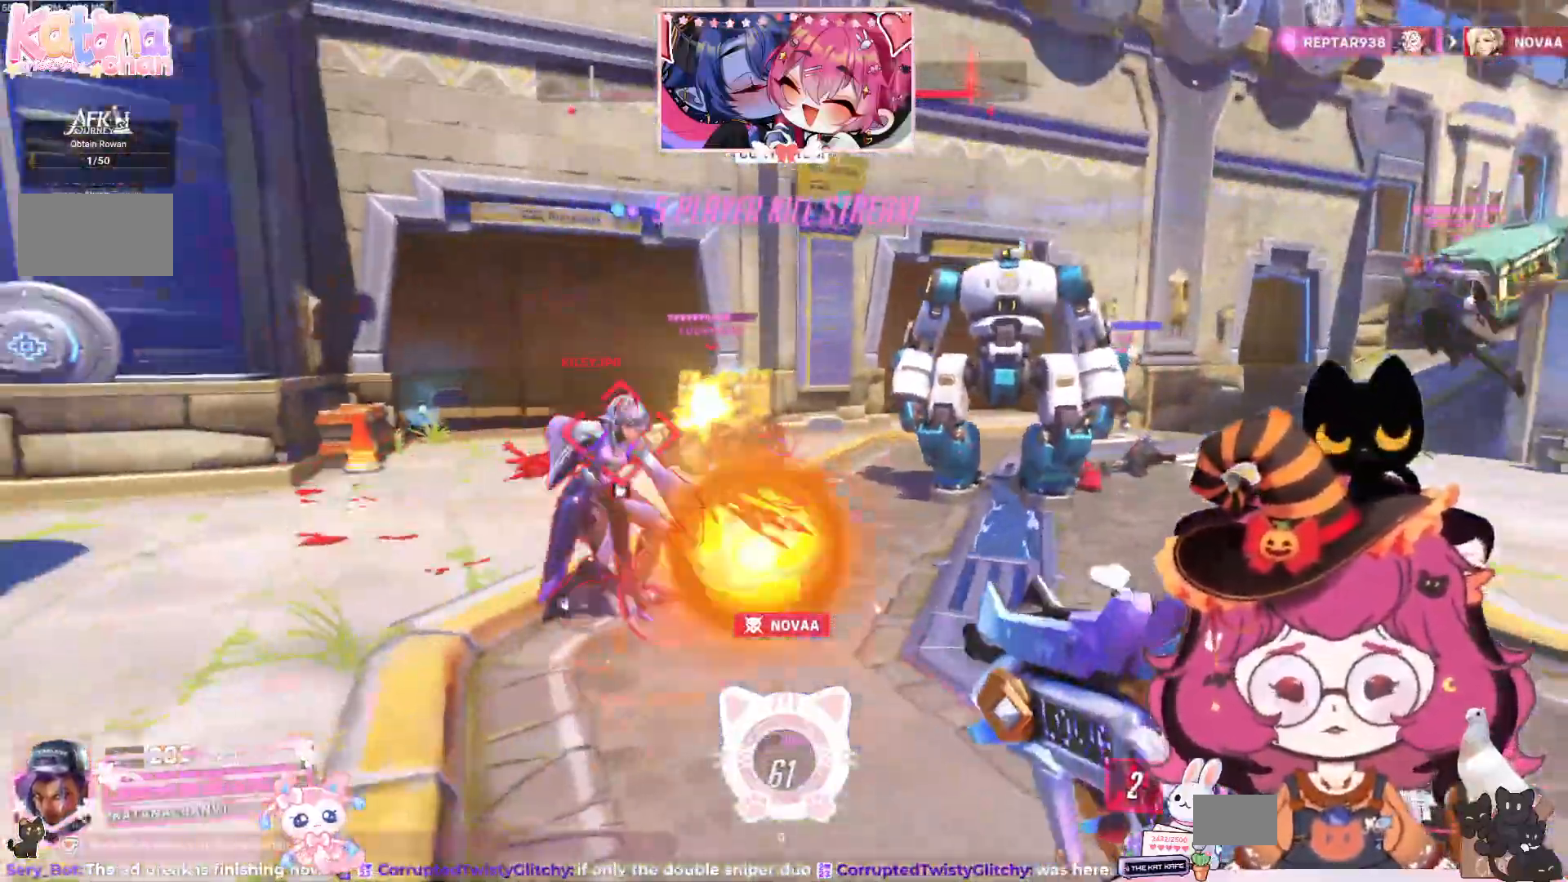
{"keys": ["a", "d", "s"], "mouse": ["left"], "events": [[17, "space", "up"], [200, "mouse_left", "down"]]}
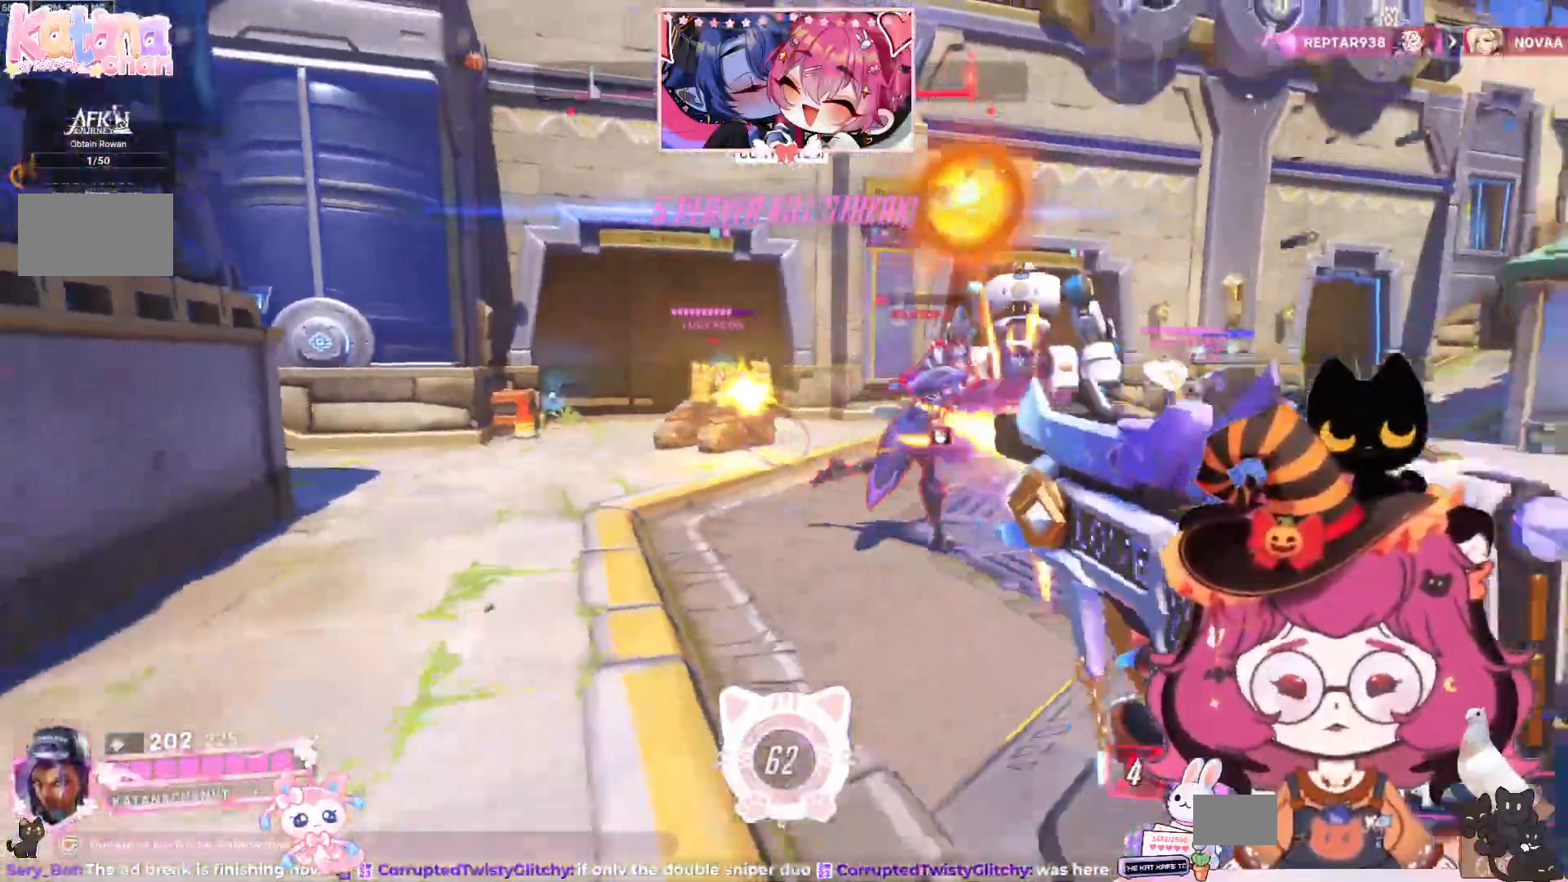
{"keys": ["d"], "mouse": ["left"], "events": [[434, "s", "up"], [500, "a", "up"]]}
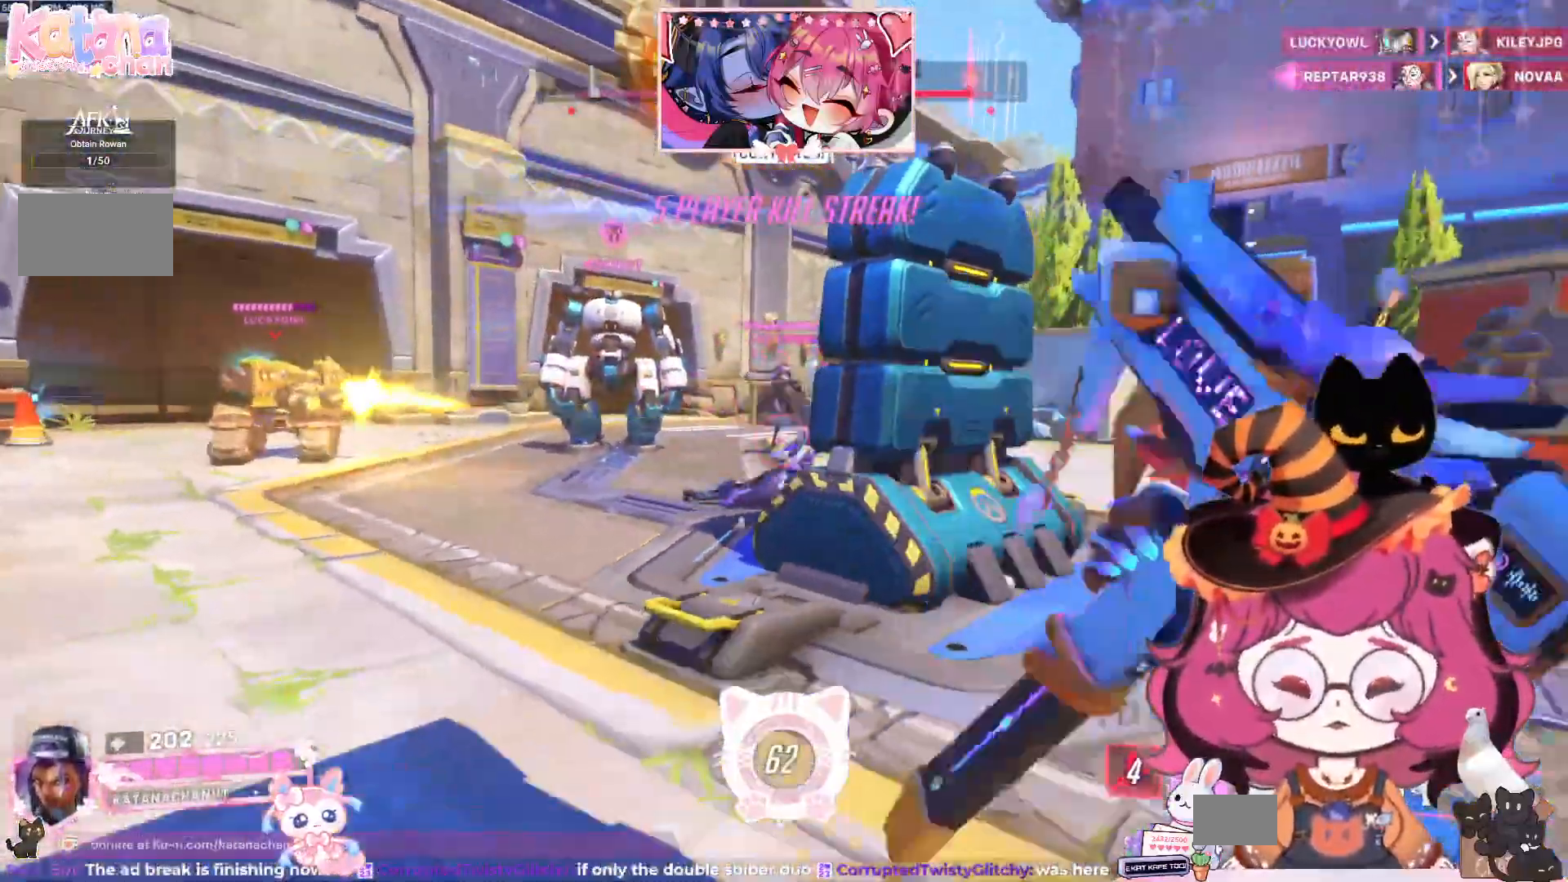
{"keys": ["w"], "mouse": [], "events": [[17, "w", "down"], [34, "mouse_left", "up"], [67, "mouse_mb4", "down"], [117, "mouse_mb5", "down"], [134, "mouse_mb4", "up"], [150, "mouse_mb5", "up"], [267, "mouse_right", "down"], [317, "mouse_right", "up"], [484, "d", "up"]]}
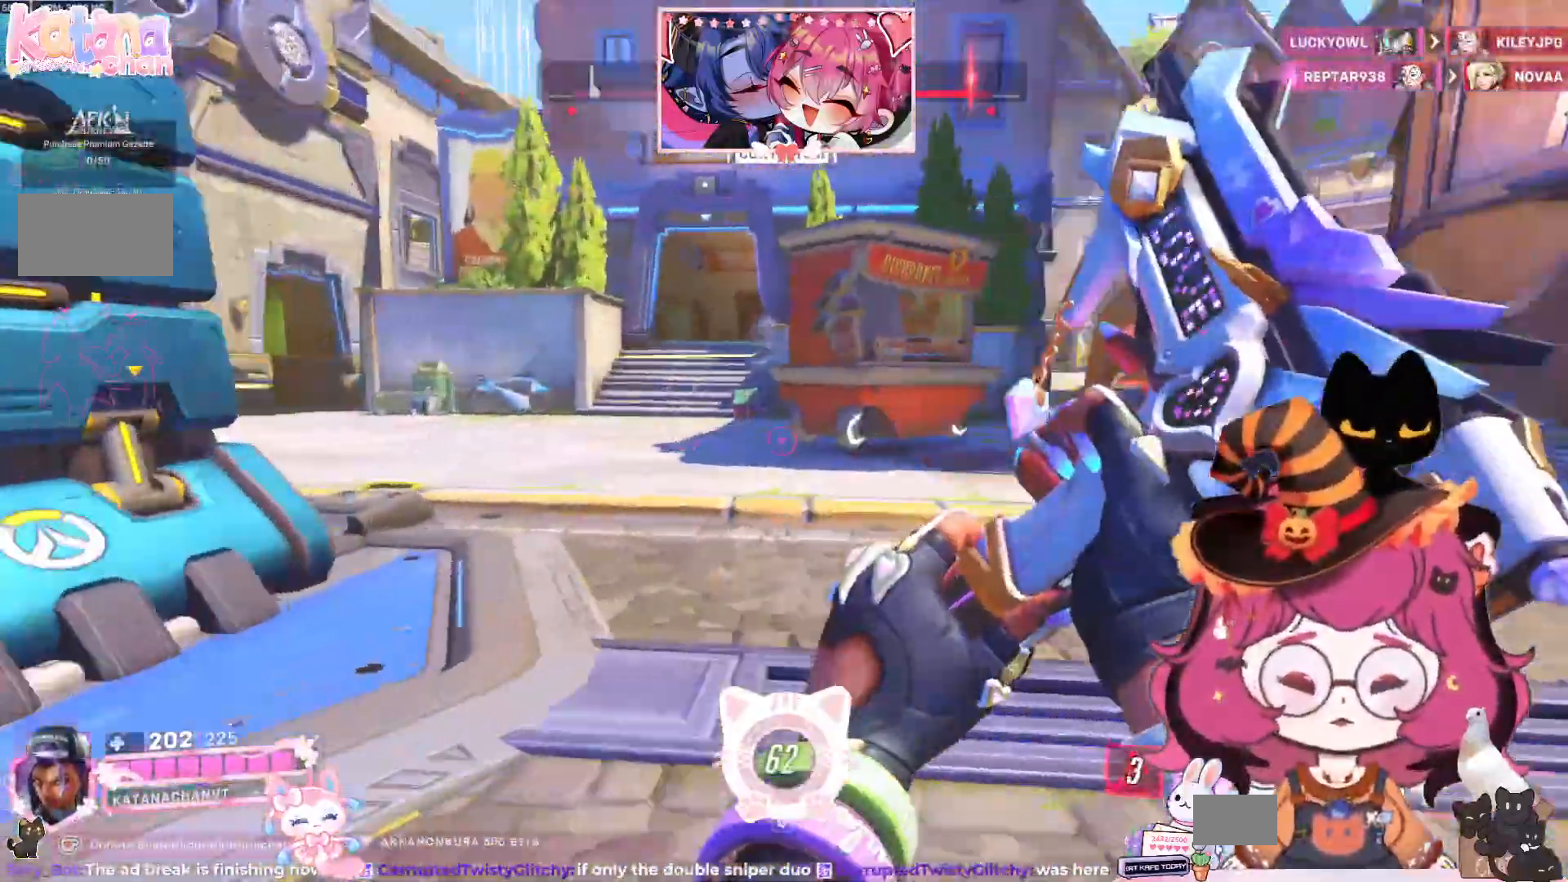
{"keys": ["w"], "mouse": []}
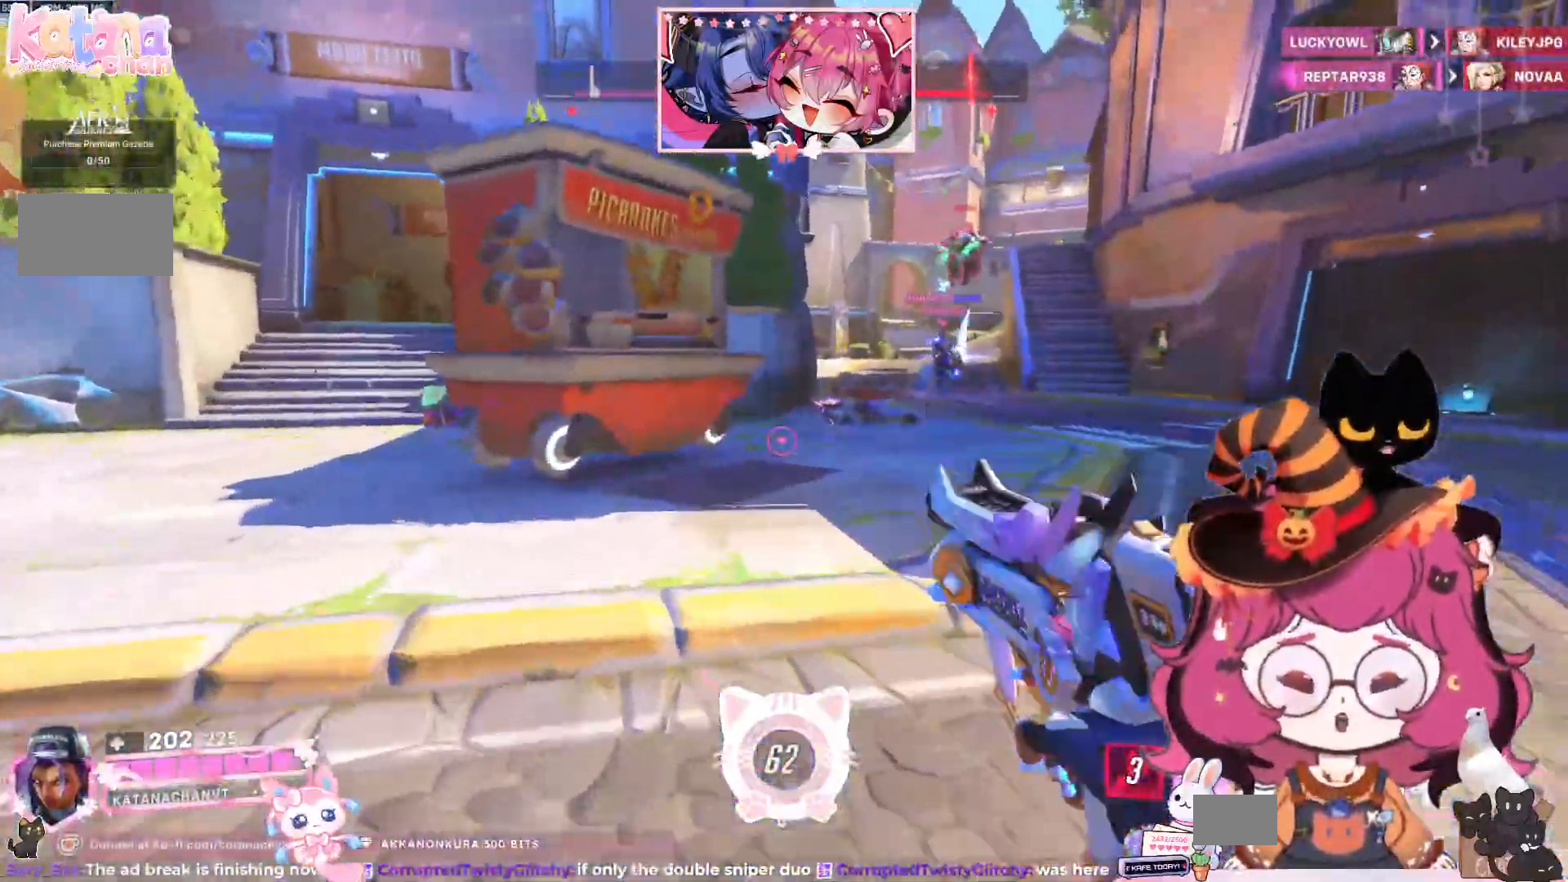
{"keys": ["d", "space", "w"], "mouse": ["left"]}
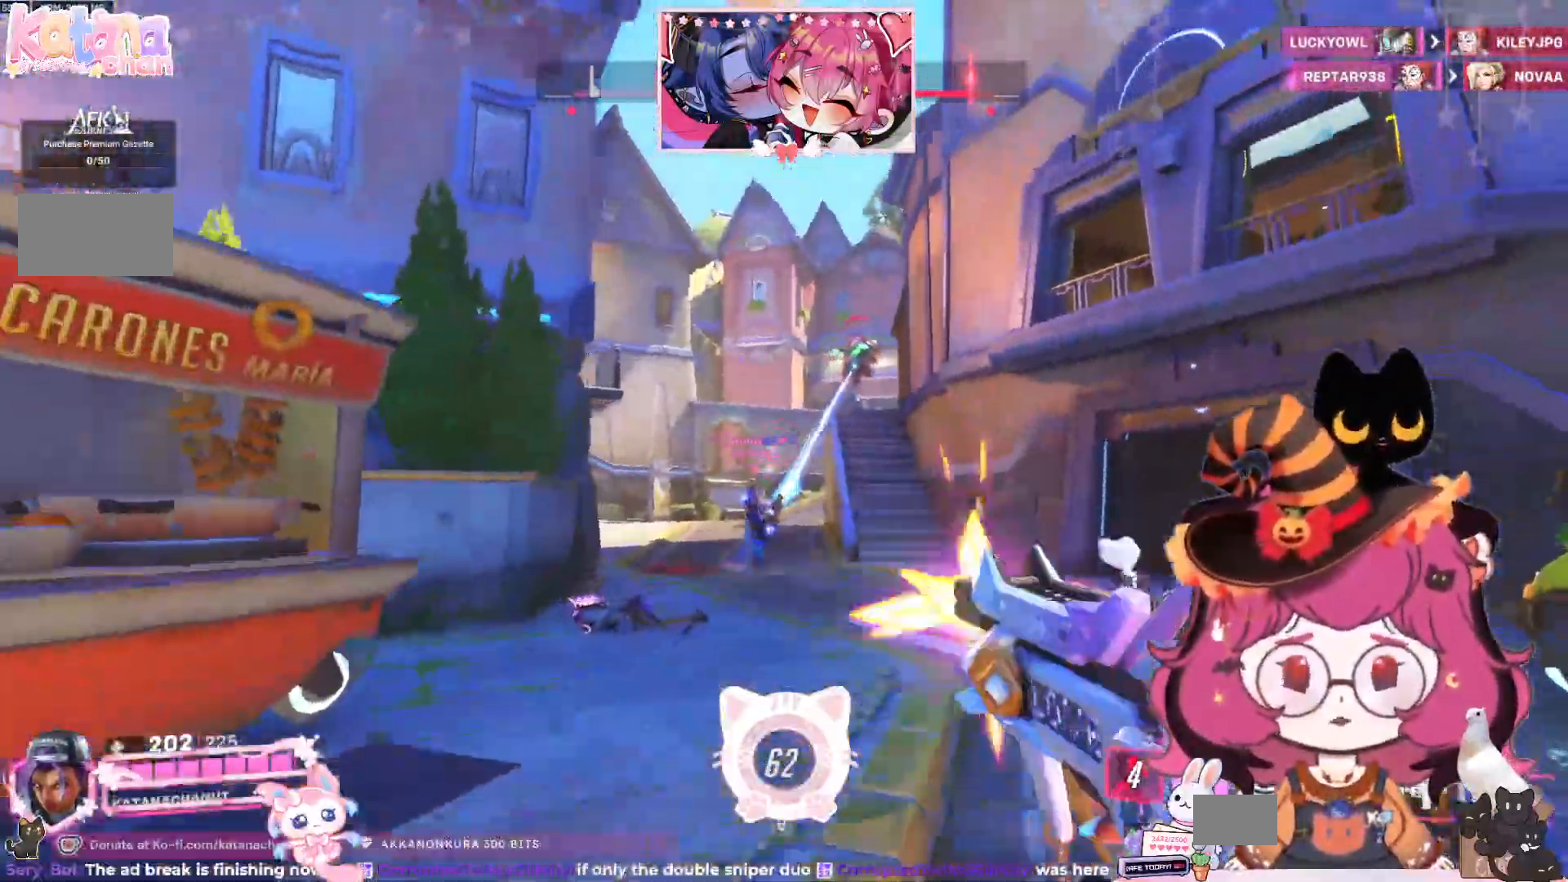
{"keys": ["w"], "mouse": [], "events": [[50, "space", "up"], [417, "d", "up"], [500, "mouse_left", "up"]]}
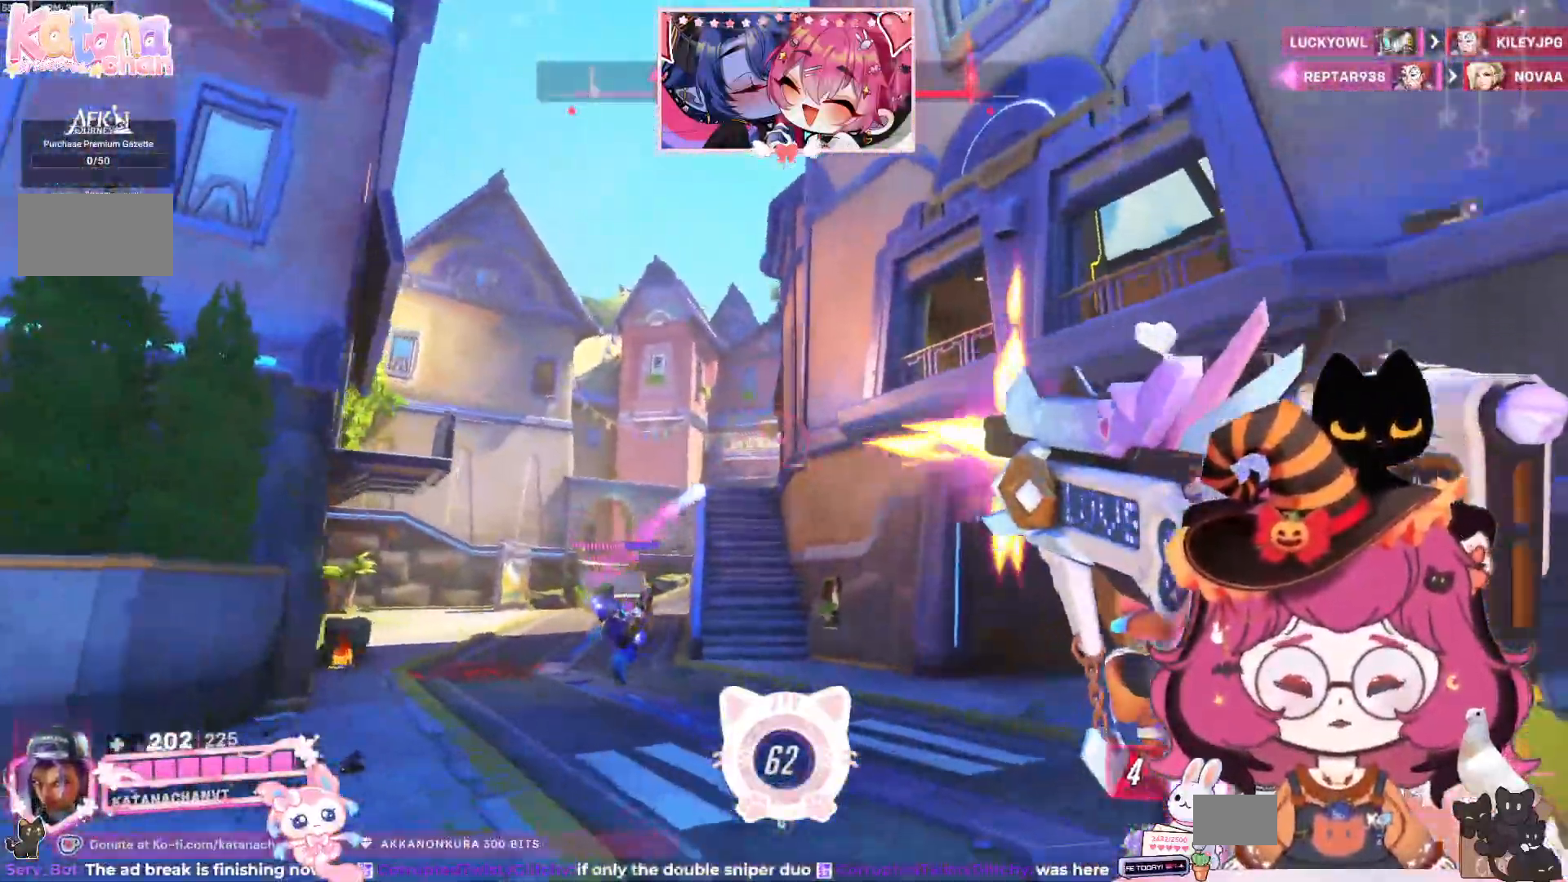
{"keys": ["w"], "mouse": [], "events": [[50, "a", "down"], [134, "a", "up"]]}
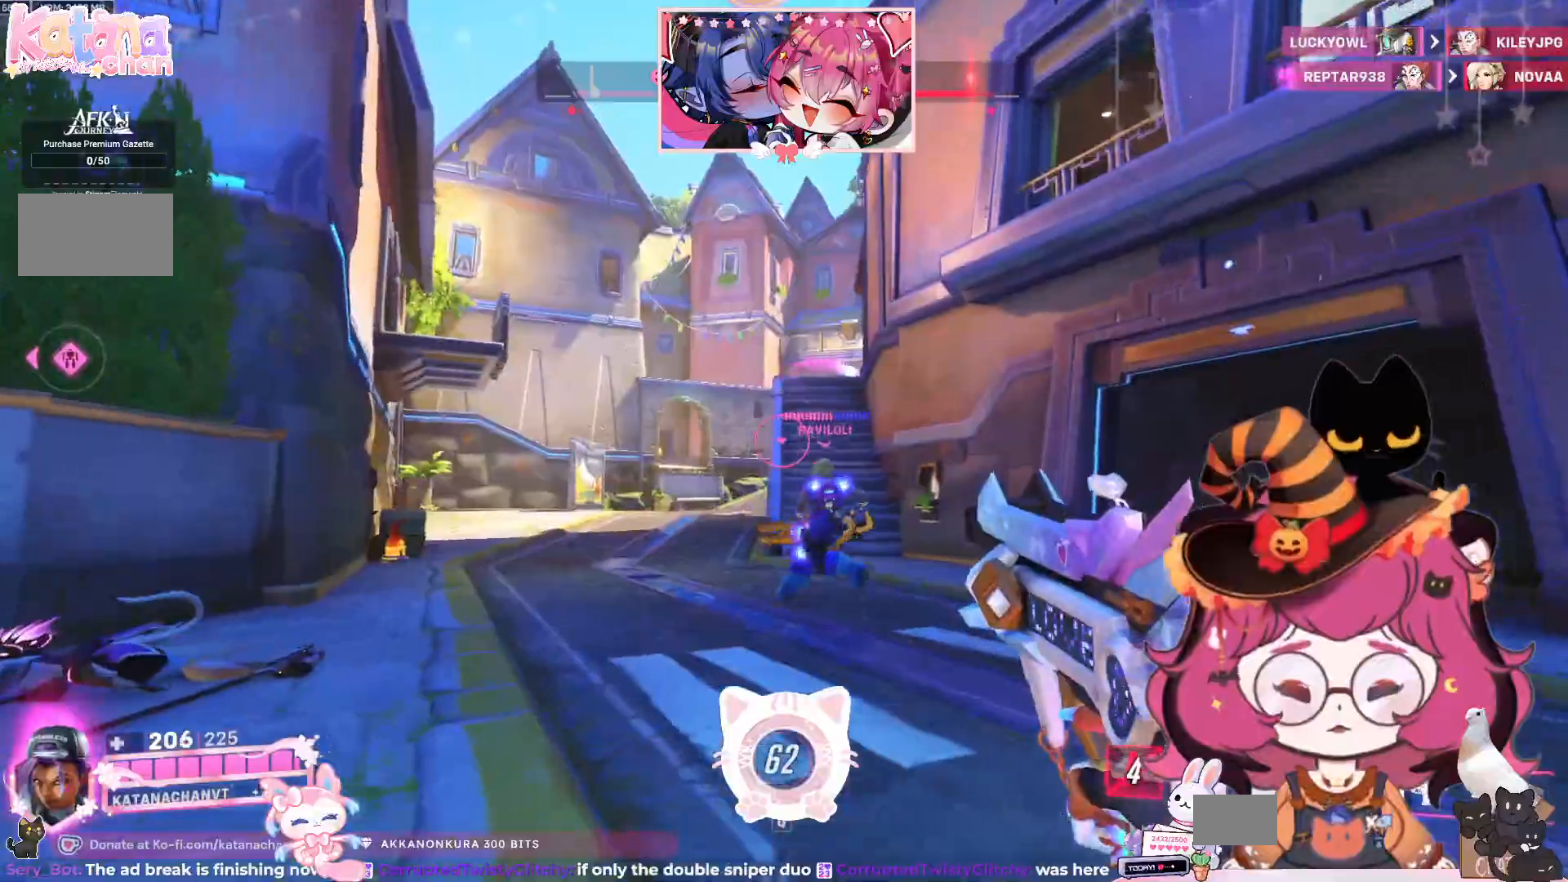
{"keys": ["w"], "mouse": [], "events": [[117, "a", "down"], [350, "e", "down"], [434, "a", "up"], [450, "e", "up"]]}
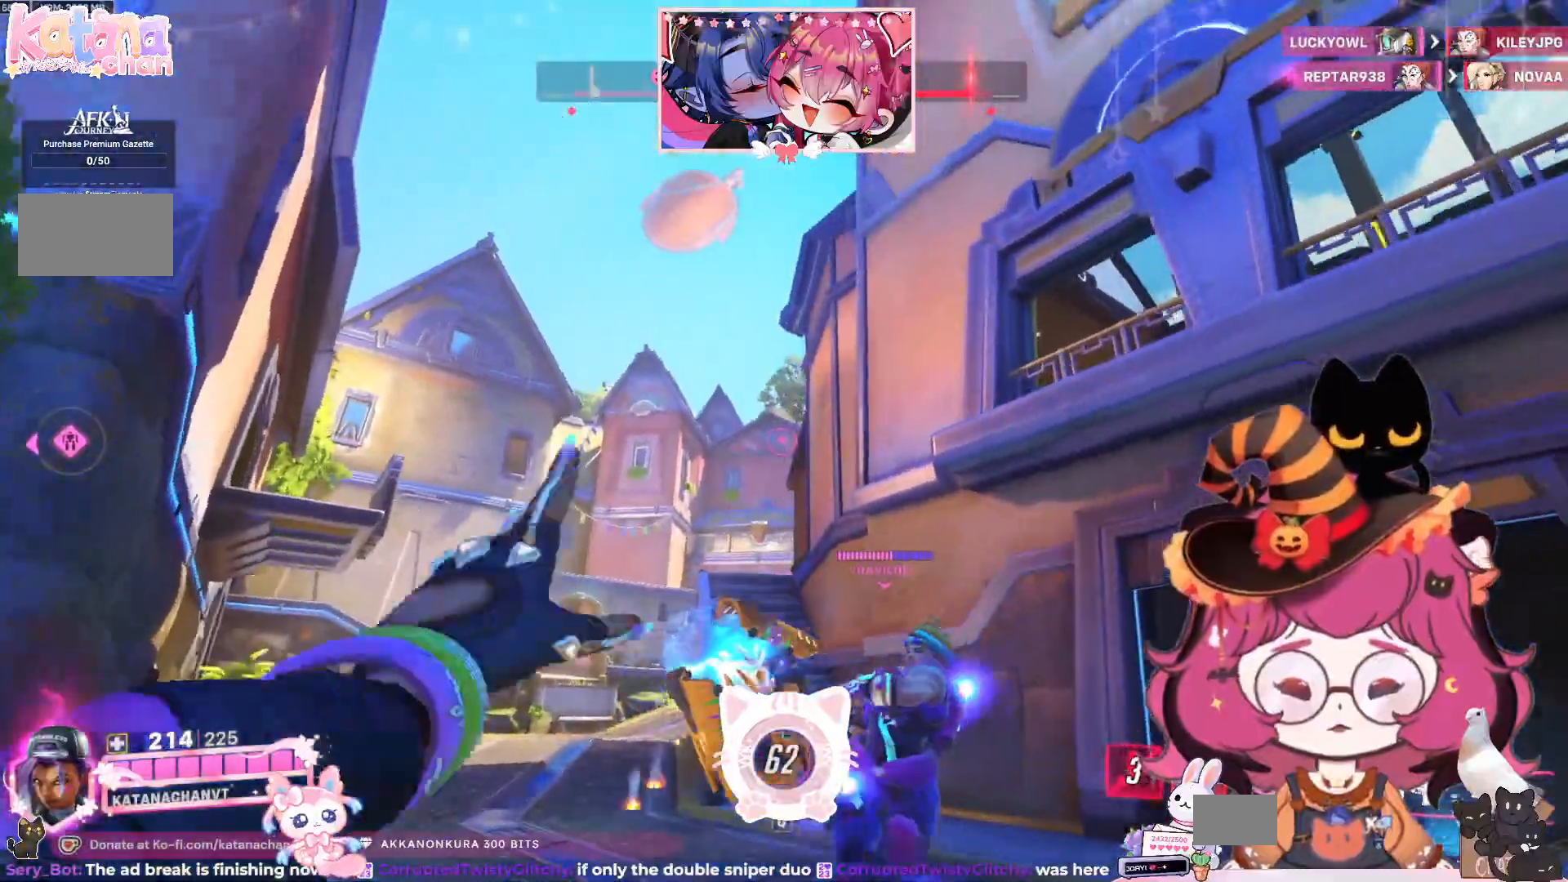
{"keys": ["w"], "mouse": [], "events": []}
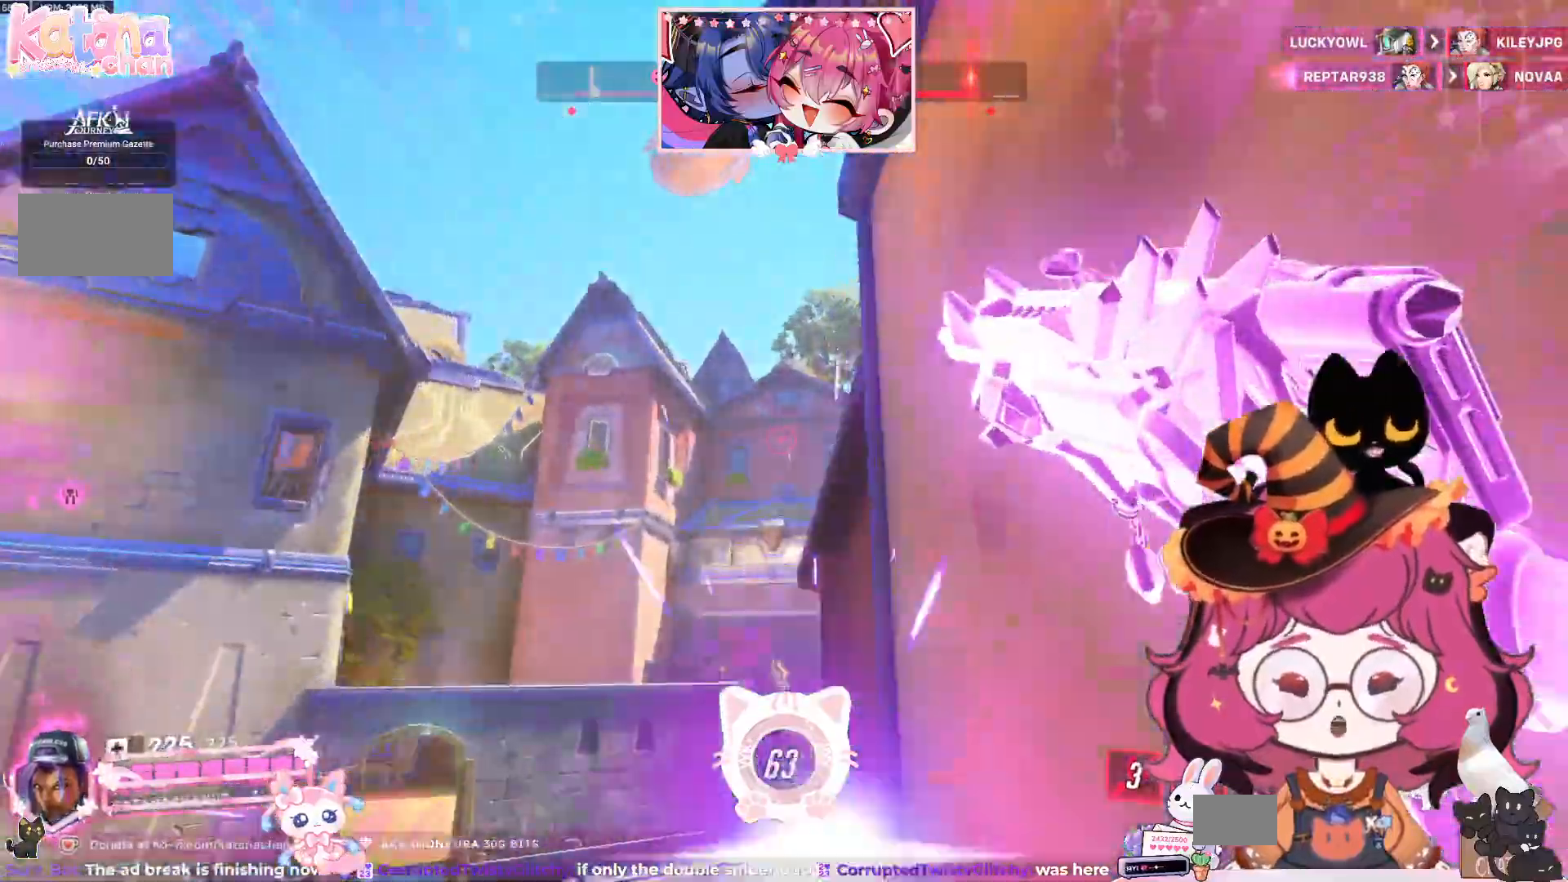
{"keys": ["w"], "mouse": [], "events": []}
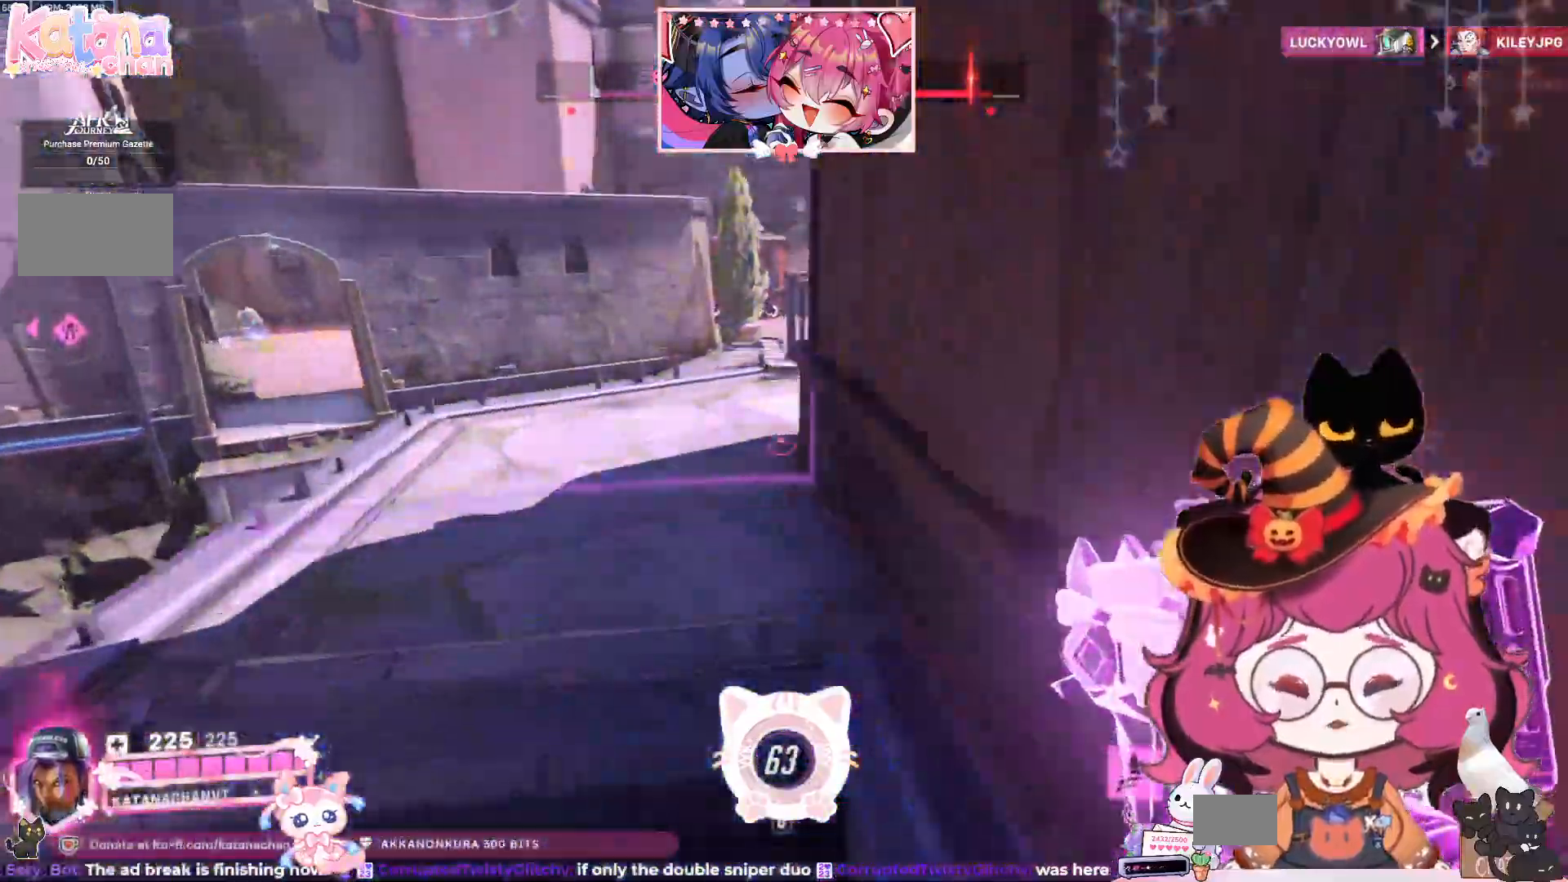
{"keys": ["a", "w"], "mouse": [], "events": [[167, "a", "down"]]}
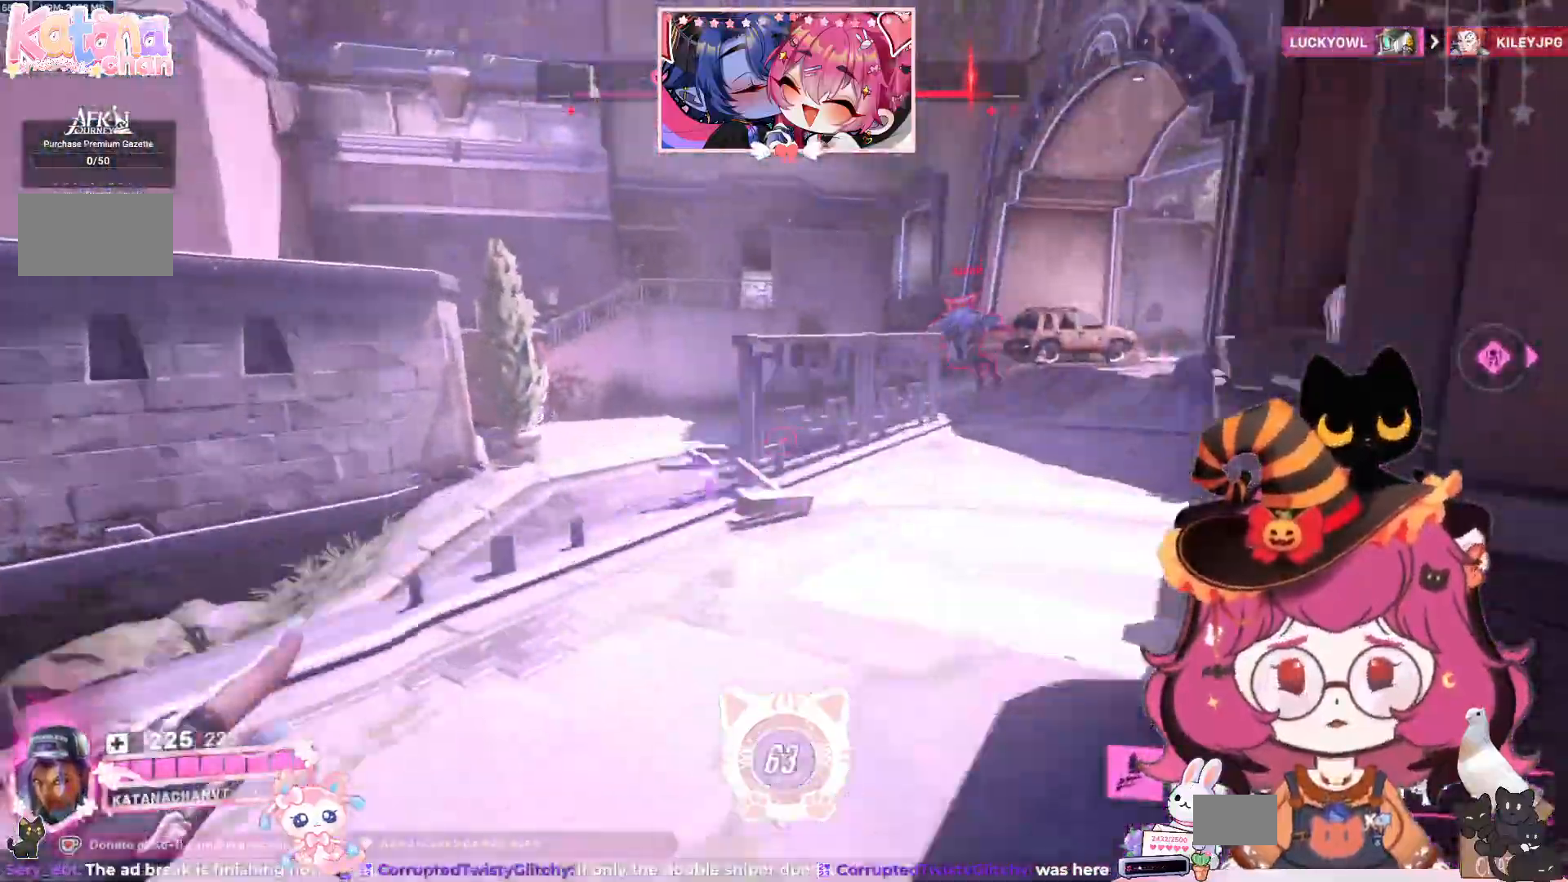
{"keys": ["w"], "mouse": [], "events": [[67, "a", "up"]]}
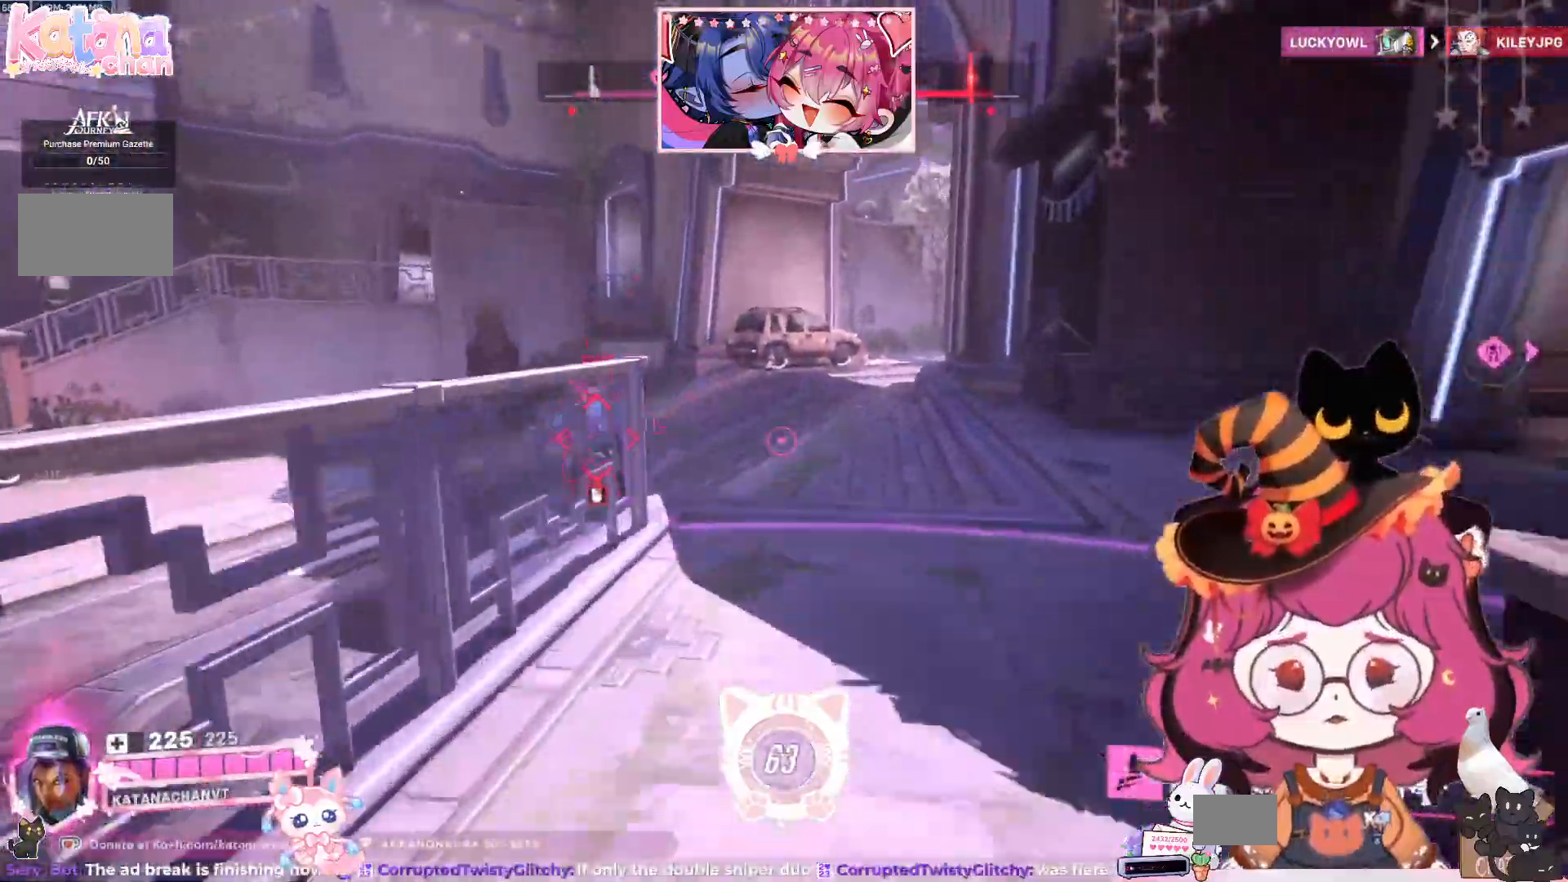
{"keys": ["d"], "mouse": ["right"]}
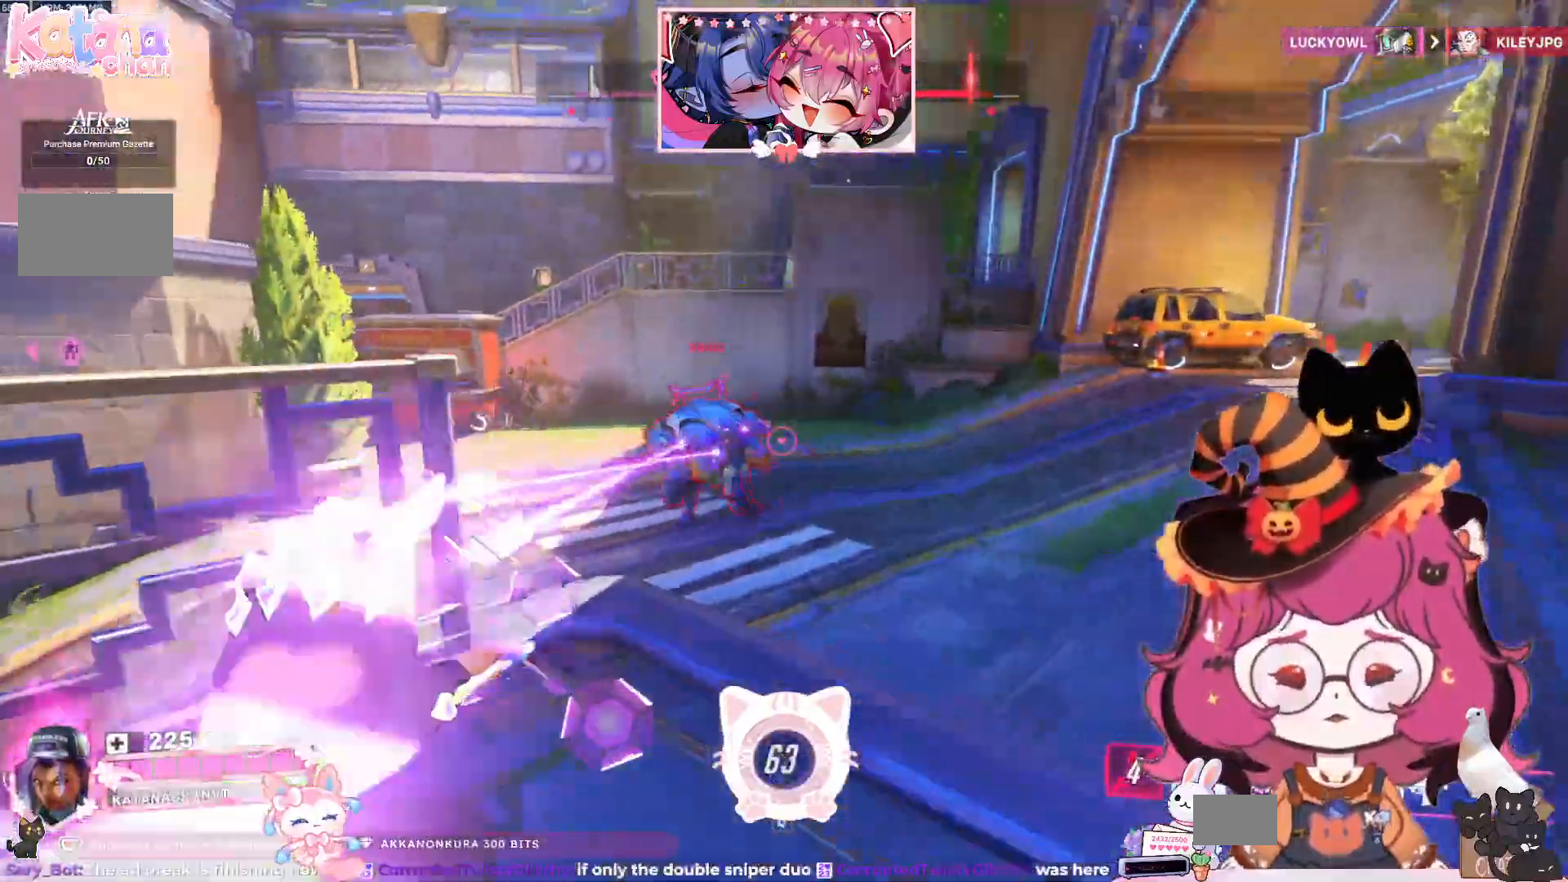
{"keys": ["d"], "mouse": ["right"], "events": []}
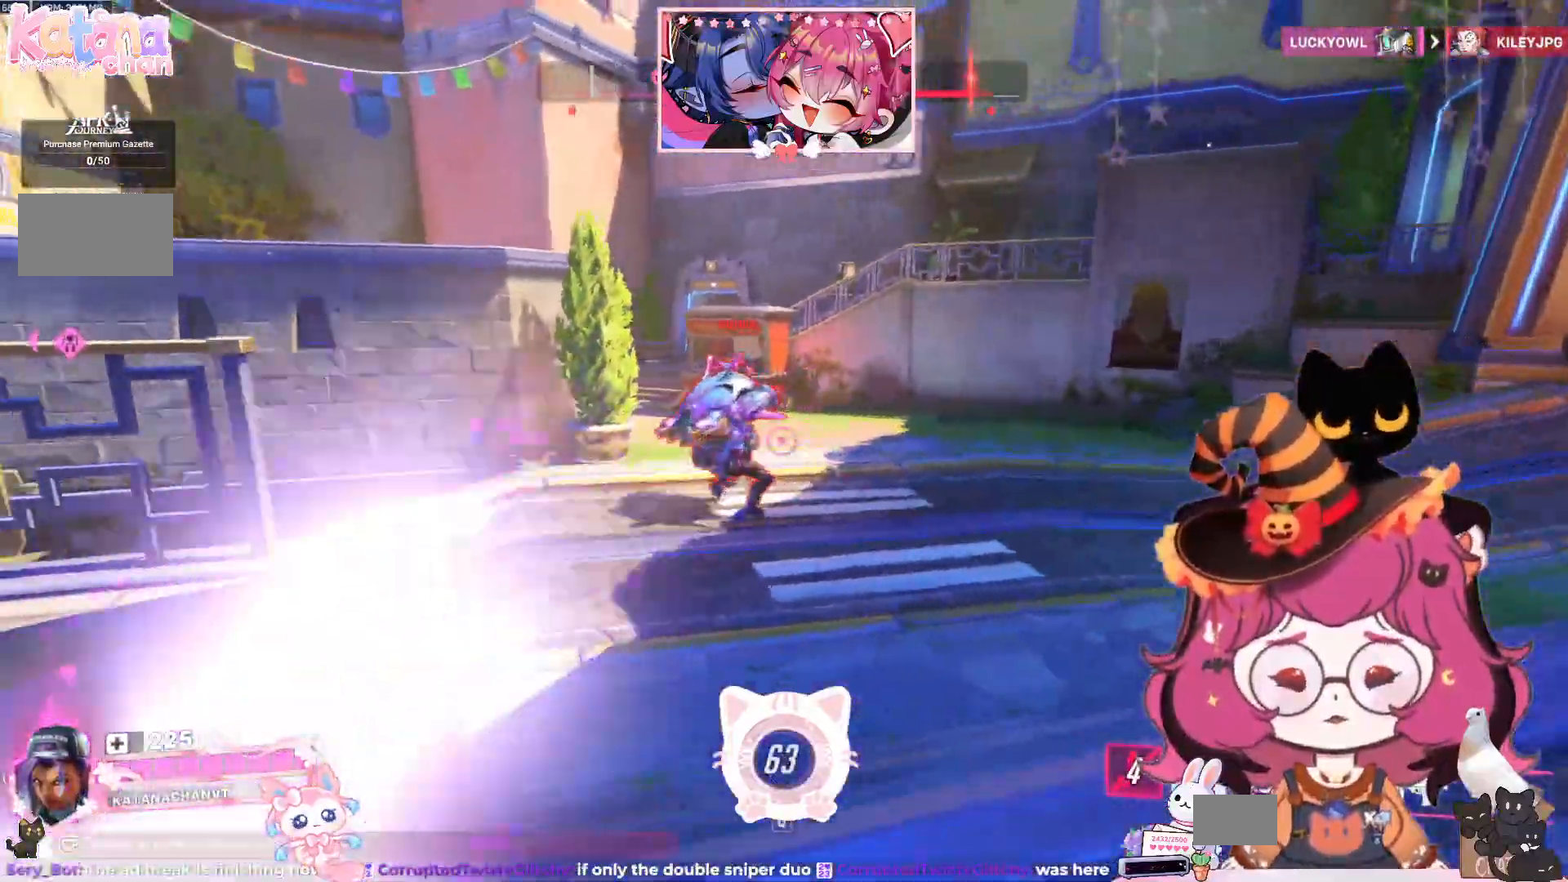
{"keys": ["d"], "mouse": []}
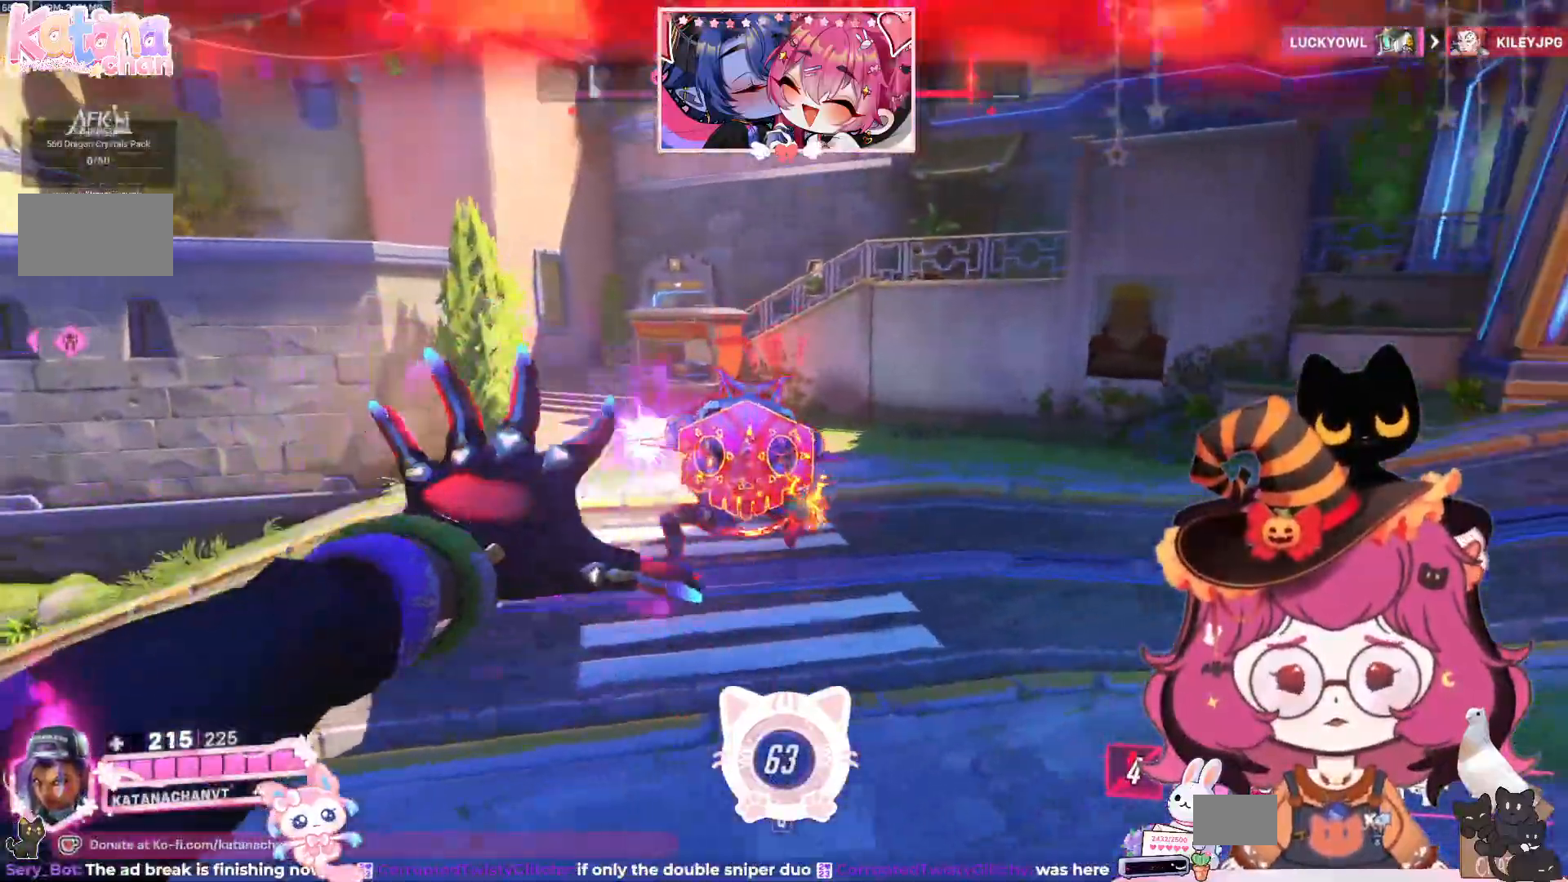
{"keys": ["a"], "mouse": ["left"], "events": [[134, "mouse_left", "down"], [150, "a", "down"], [200, "d", "up"], [300, "space", "down"], [467, "space", "up"]]}
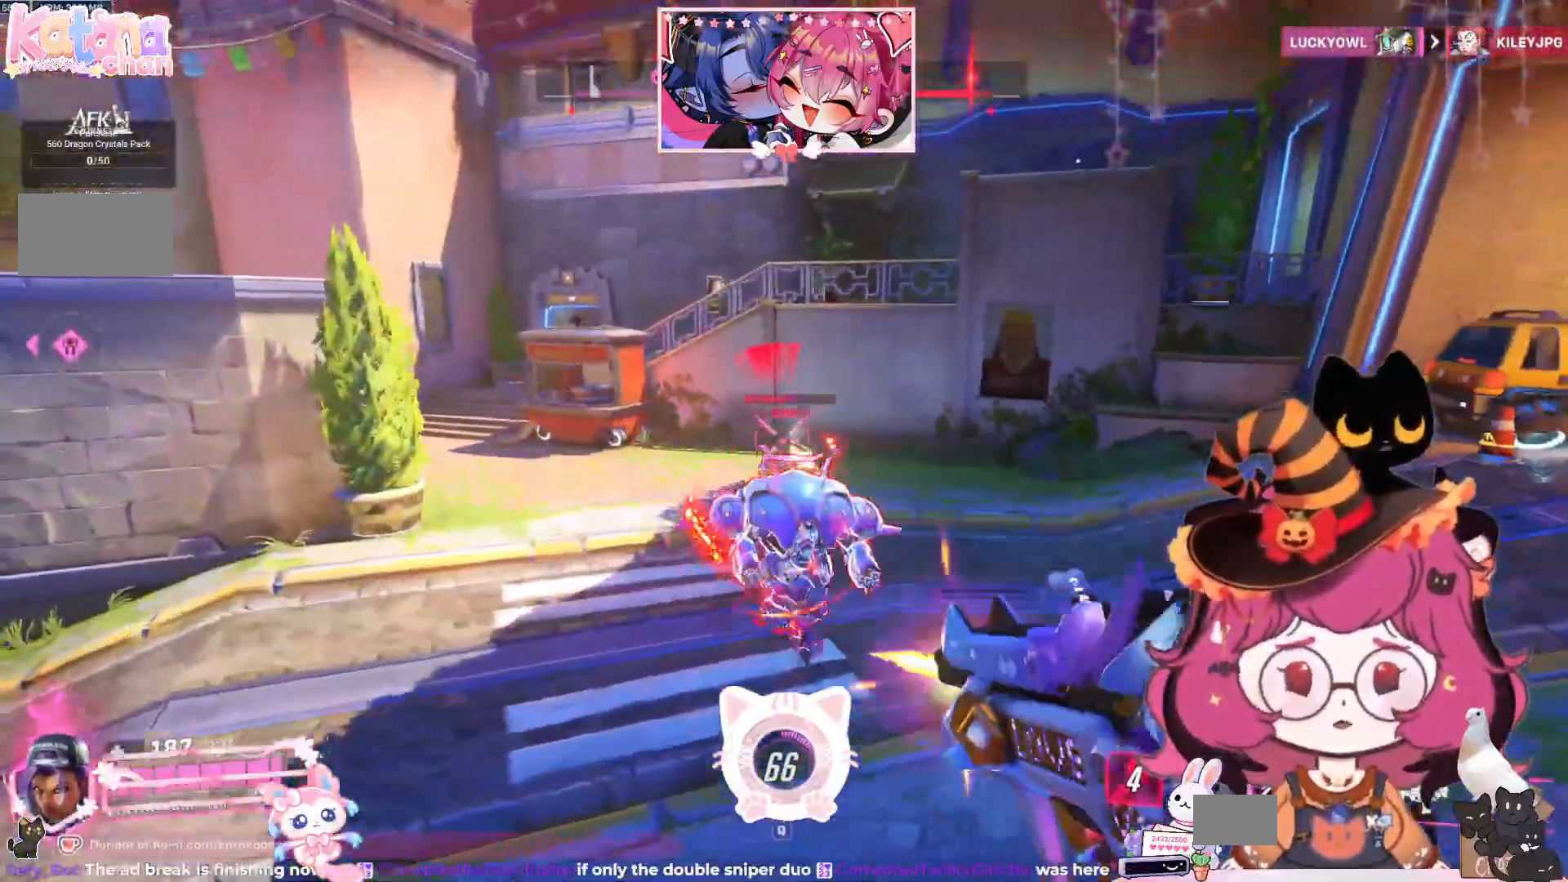
{"keys": ["a"], "mouse": ["left"], "events": [[217, "d", "down"], [234, "d", "up"], [234, "space", "down"], [250, "shift", "down"], [334, "shift", "up"], [350, "space", "up"]]}